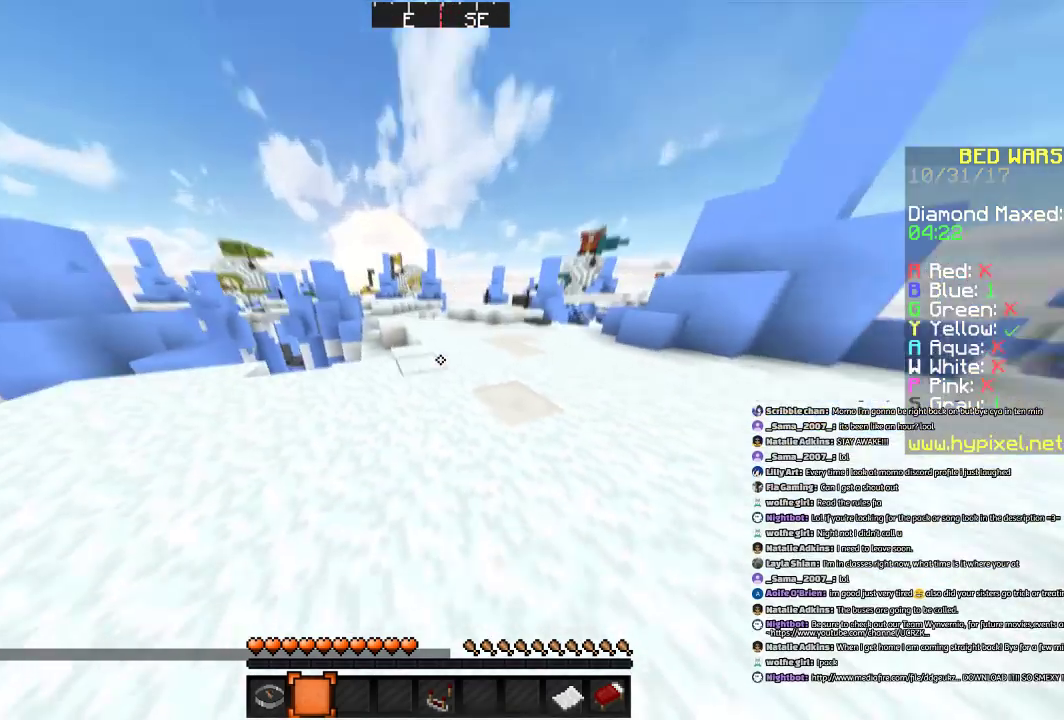
Gameplay with keyboard and mouse; each line is a JSON object with the keys and mouse buttons held at the frame after it. "events" lists presses ("down") and releases ("up") of "a", "d", "s", "space", "w", "mouse_left" and "mouse_right" between this image and that frame as [ms after this image, input, new state], when the widget could be followed in between. "mouse_left", "mouse_right" = the "left", "right" buttons of the "mouse" list. No other keys are recorded. Fast repeated clicks can show as one long hold. Mouse movement is not recorded.
{"keys": ["w"], "mouse": [], "events": [[34, "w", "down"]]}
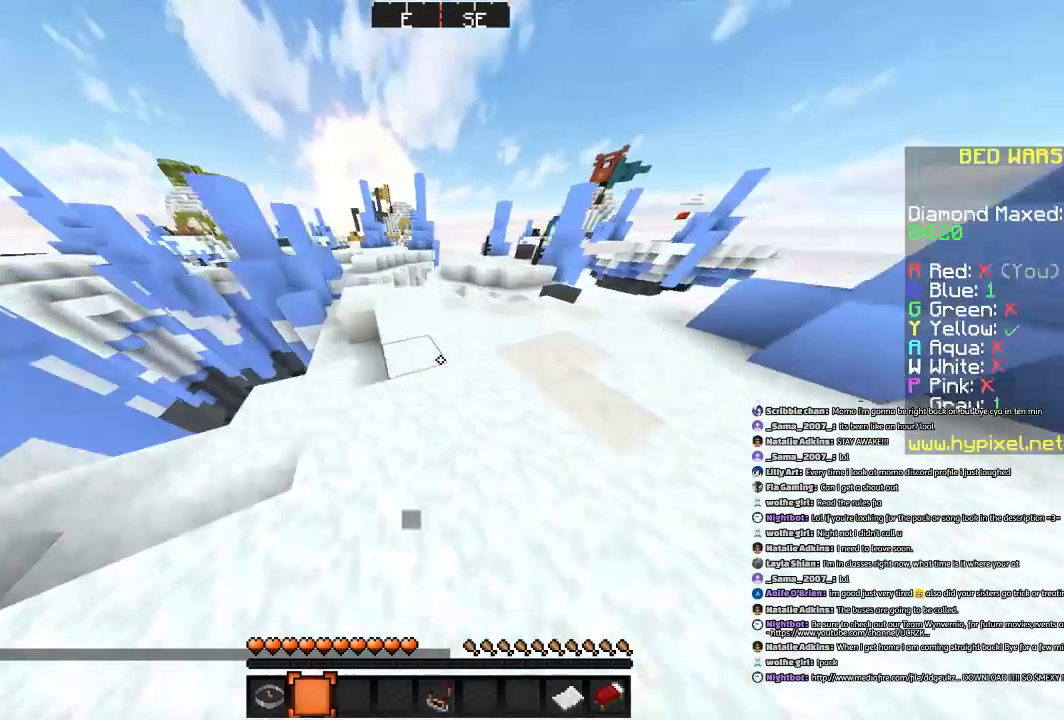
{"keys": ["w"], "mouse": [], "events": [[300, "a", "down"], [400, "a", "up"]]}
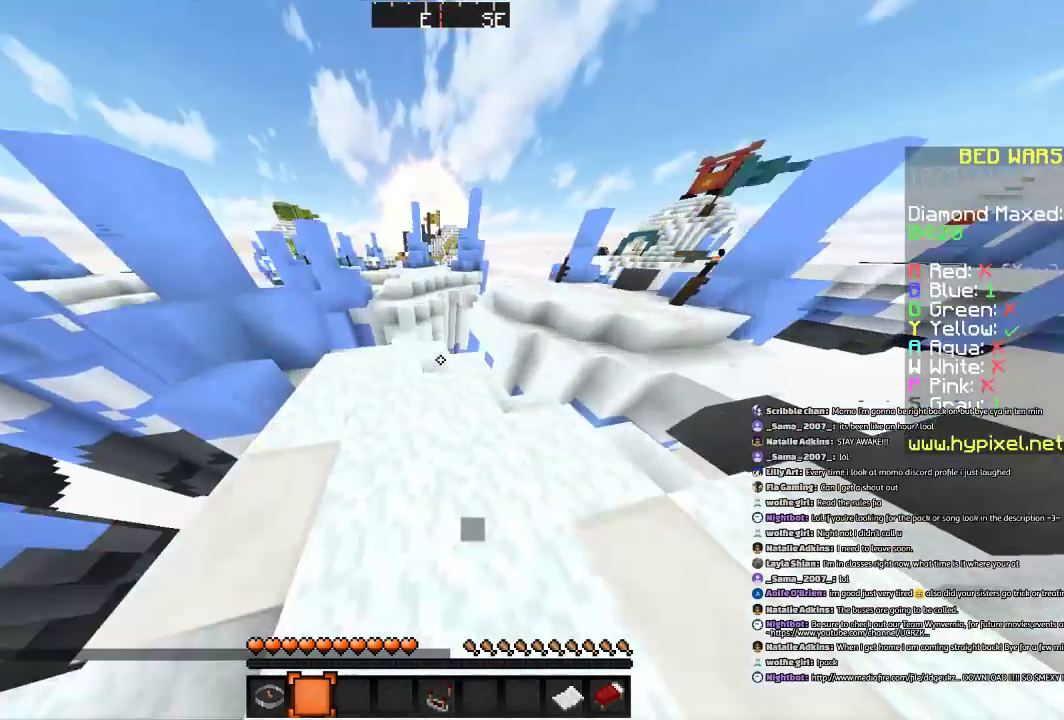
{"keys": ["w"], "mouse": [], "events": [[200, "d", "down"], [401, "d", "up"]]}
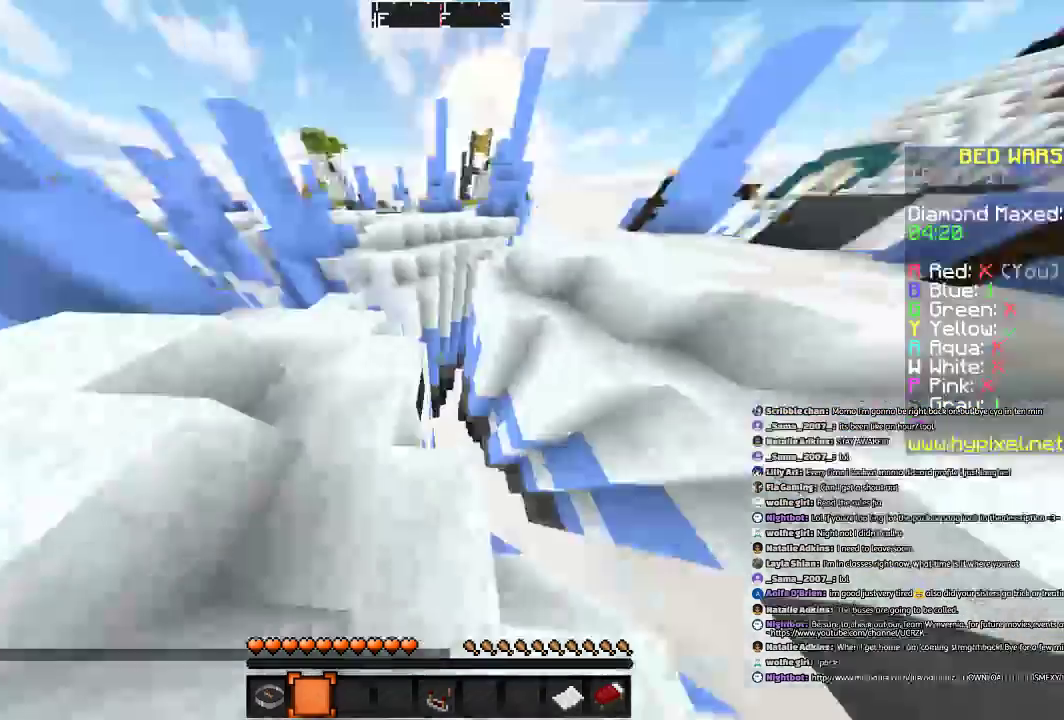
{"keys": ["a", "w"], "mouse": [], "events": [[100, "space", "down"], [400, "a", "down"], [500, "space", "up"]]}
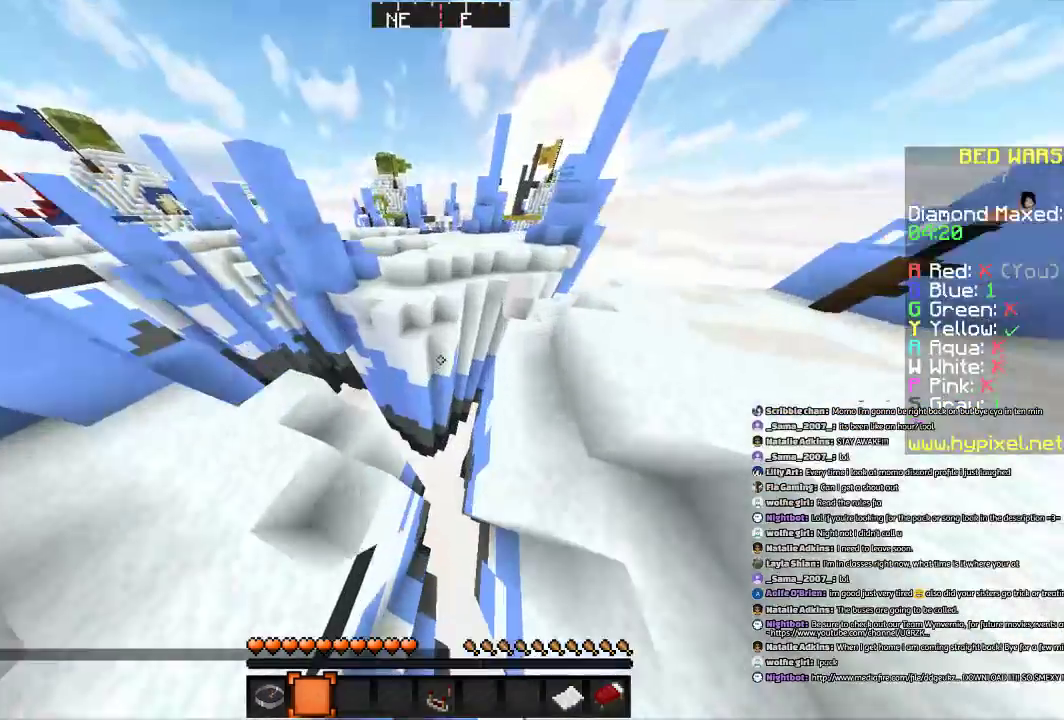
{"keys": ["a", "space", "w"], "mouse": [], "events": [[167, "space", "down"], [267, "space", "up"], [367, "space", "down"]]}
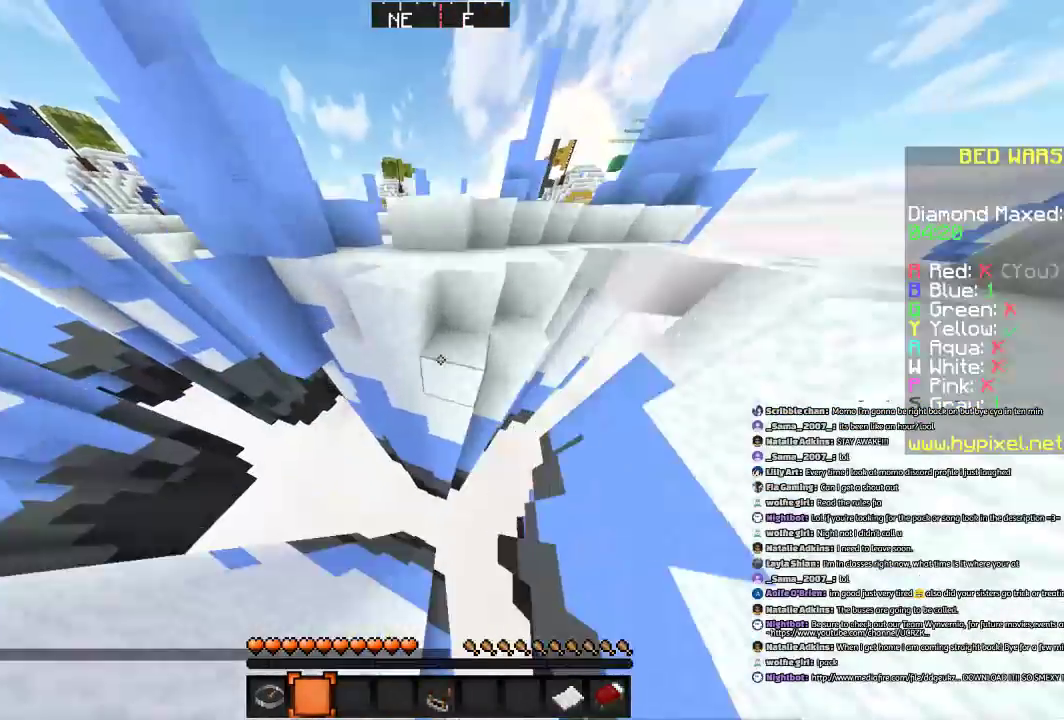
{"keys": ["d", "w"], "mouse": [], "events": [[67, "space", "up"], [267, "d", "down"], [267, "space", "down"], [367, "a", "up"], [367, "space", "up"]]}
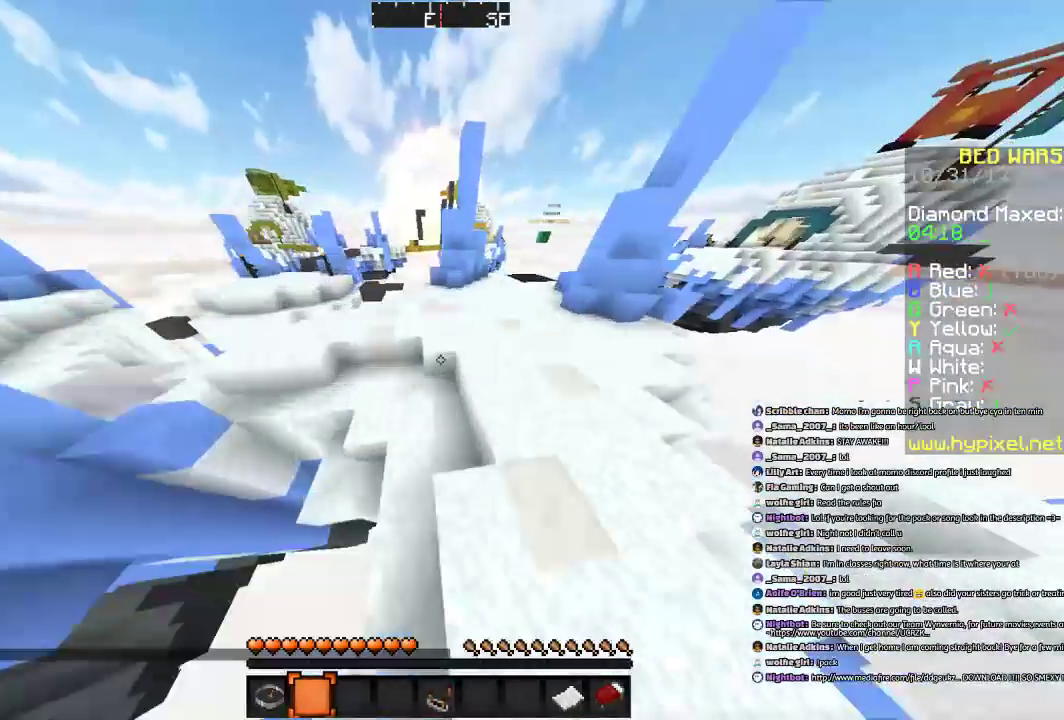
{"keys": ["a", "w"], "mouse": [], "events": [[167, "d", "up"], [267, "space", "down"], [367, "a", "down"], [367, "space", "up"]]}
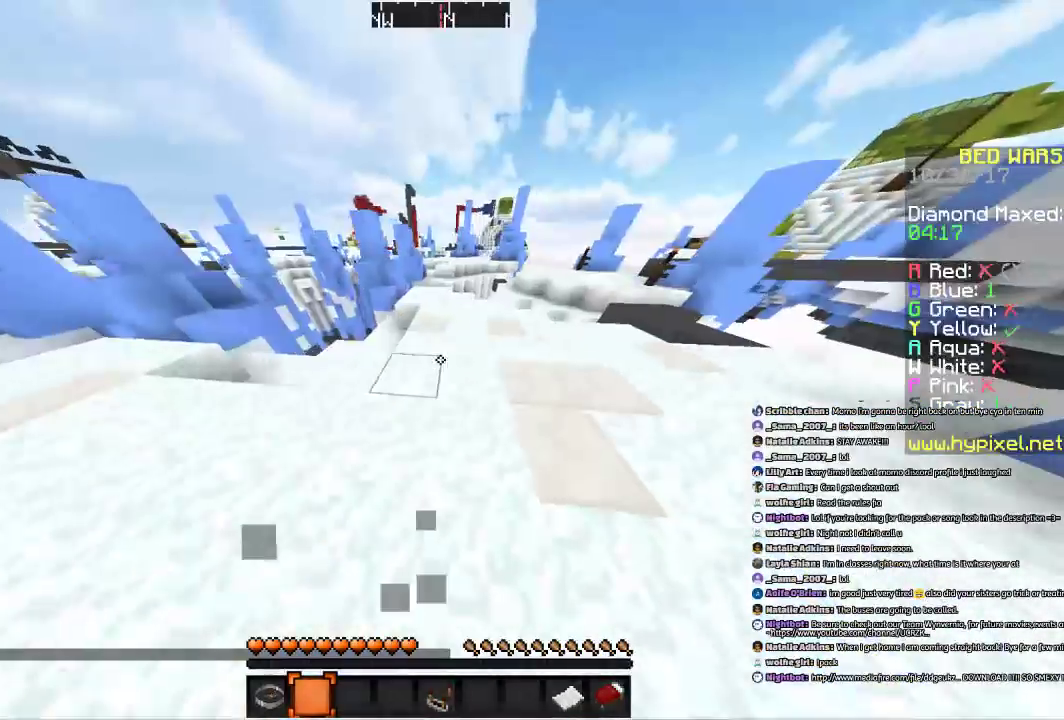
{"keys": ["w"], "mouse": [], "events": [[66, "a", "up"], [167, "d", "down"], [267, "space", "down"], [467, "d", "up"], [467, "space", "up"]]}
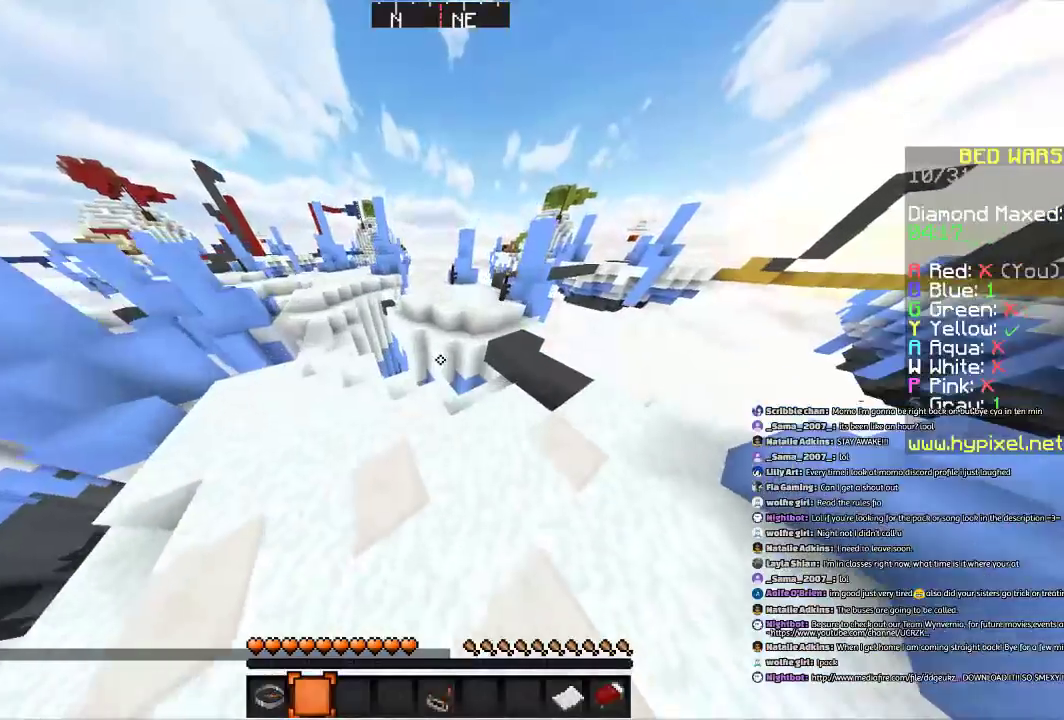
{"keys": ["space", "w"], "mouse": [], "events": [[334, "space", "down"]]}
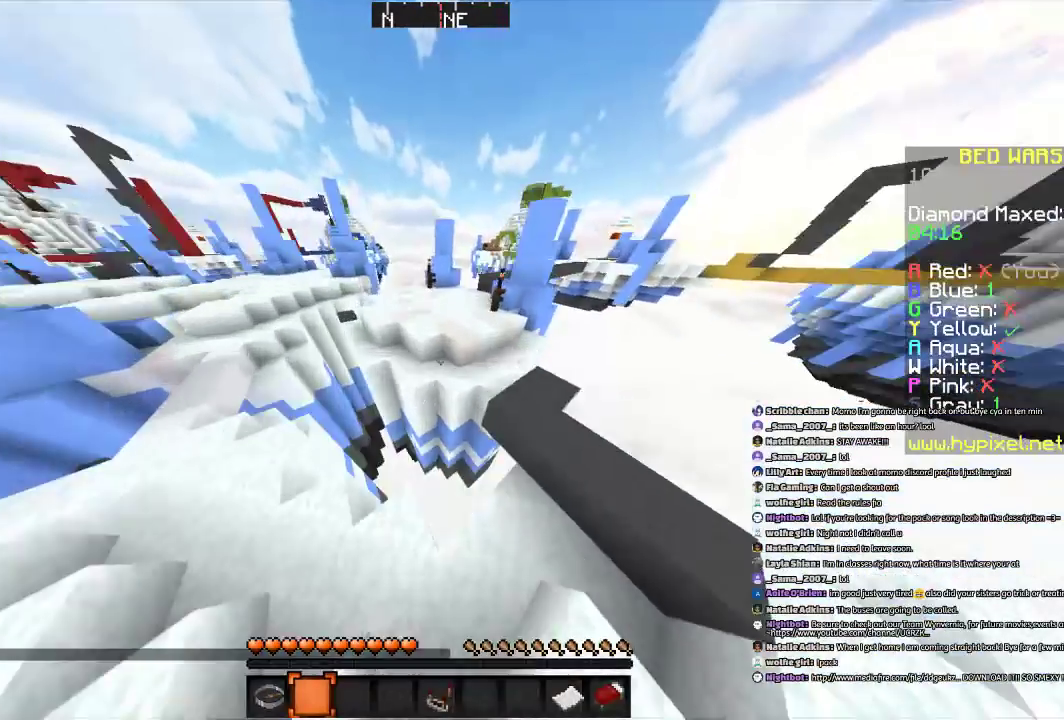
{"keys": ["space", "w"], "mouse": [], "events": []}
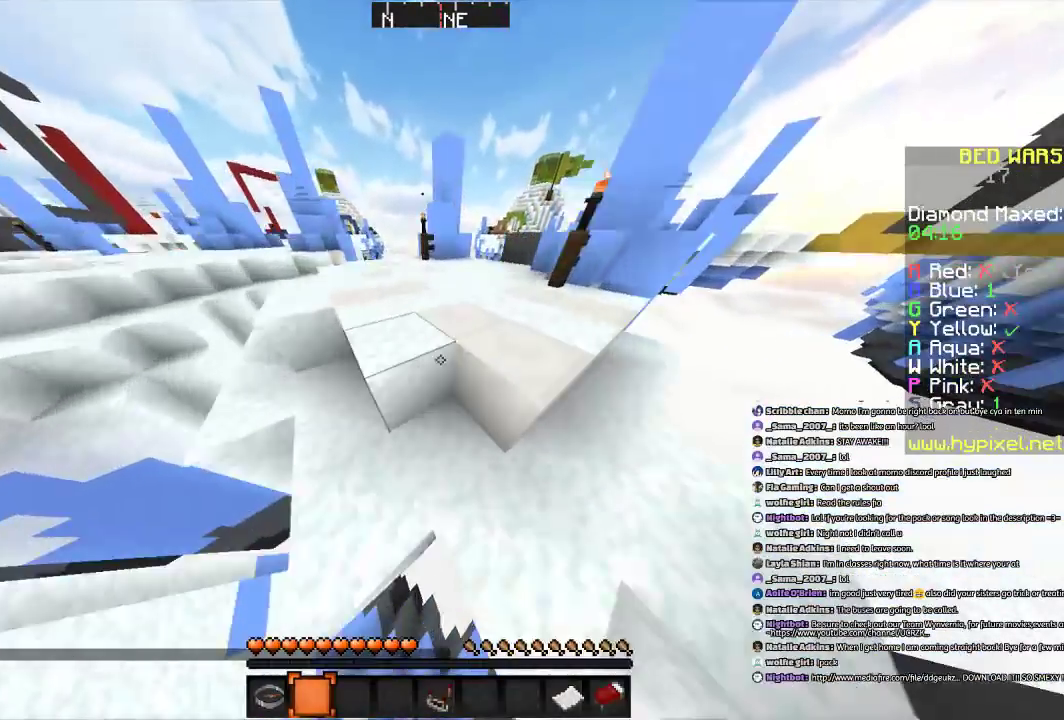
{"keys": ["w"], "mouse": [], "events": [[334, "space", "up"]]}
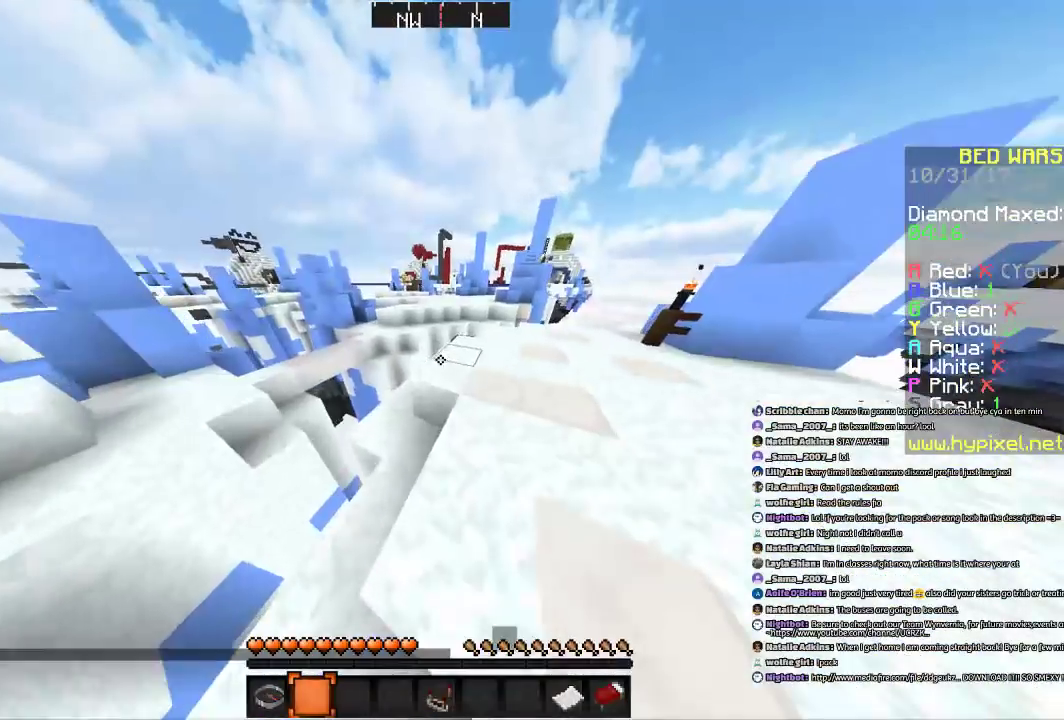
{"keys": ["d", "w"], "mouse": [], "events": [[33, "space", "down"], [233, "d", "down"], [333, "space", "up"]]}
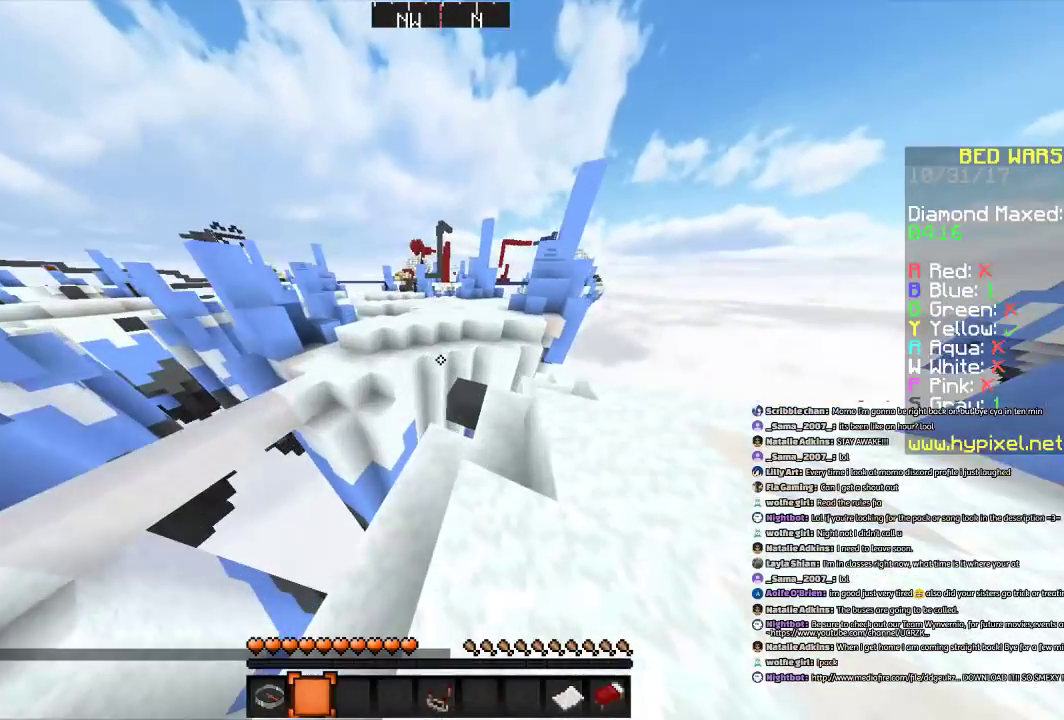
{"keys": ["w"], "mouse": [], "events": [[401, "d", "up"]]}
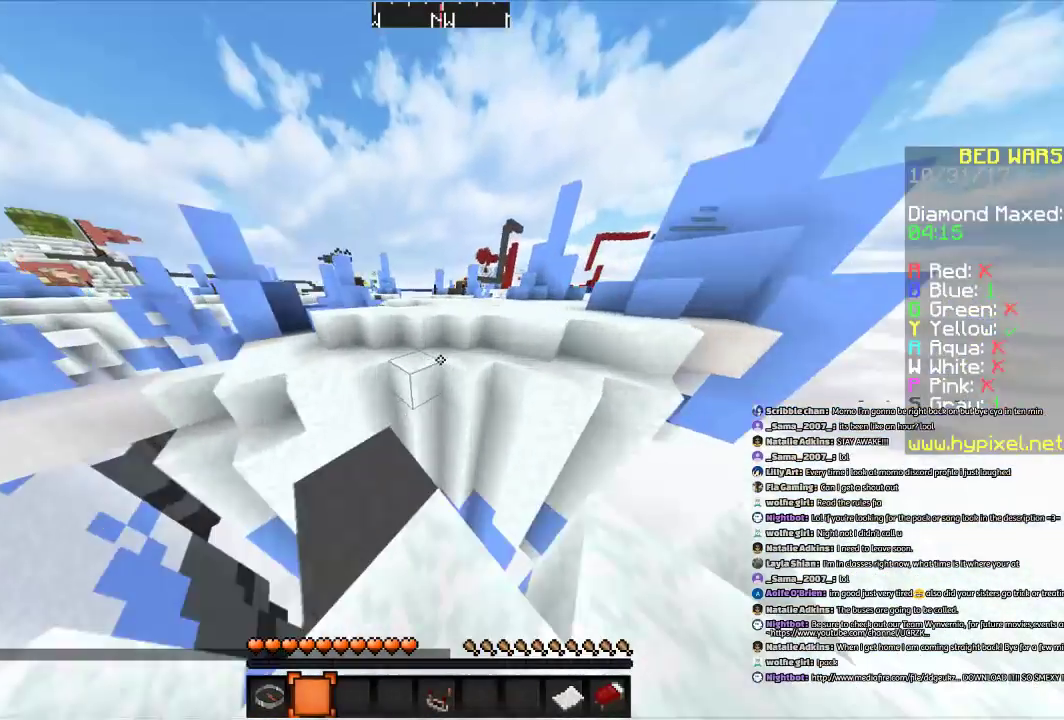
{"keys": ["space", "w"], "mouse": [], "events": [[200, "space", "down"]]}
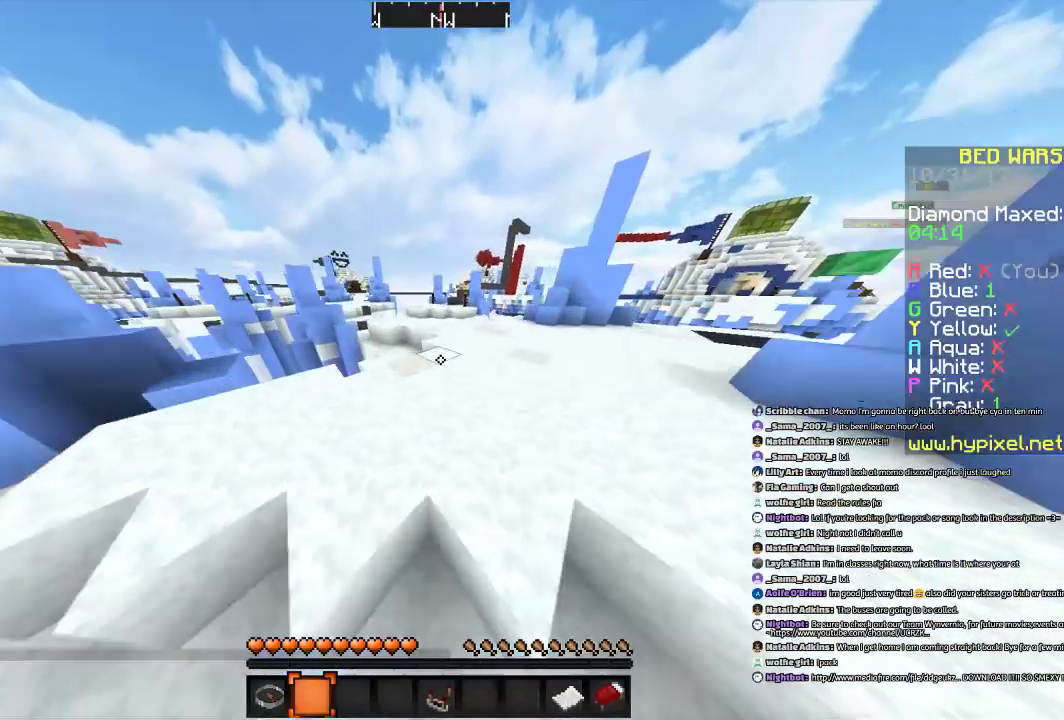
{"keys": ["space", "w"], "mouse": [], "events": []}
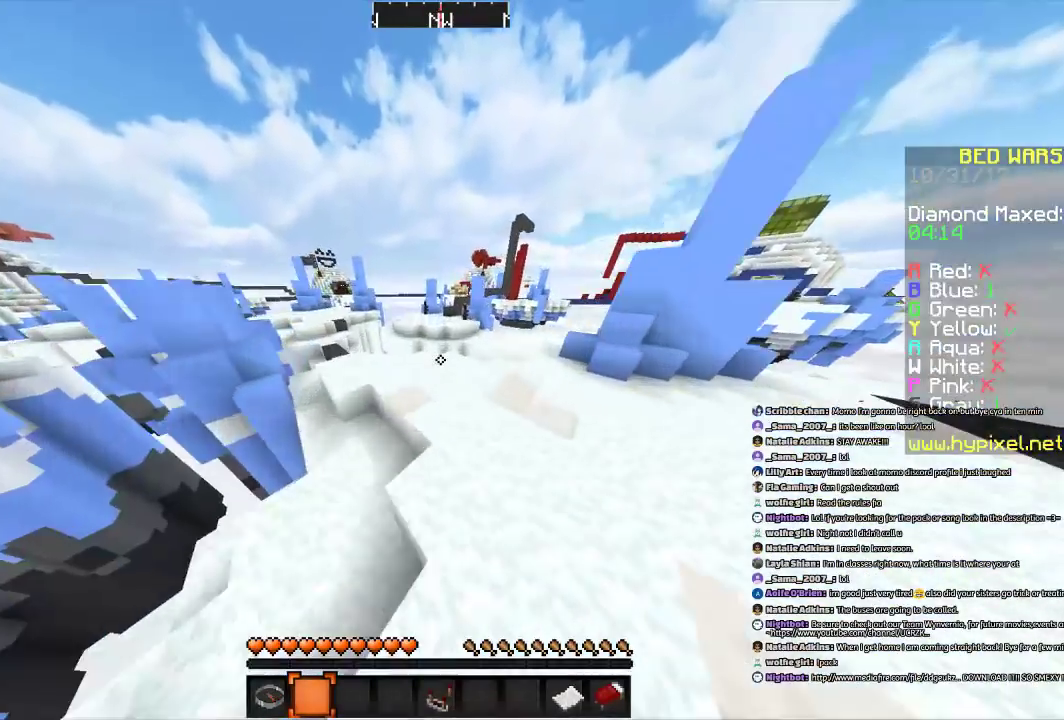
{"keys": ["space", "w"], "mouse": [], "events": []}
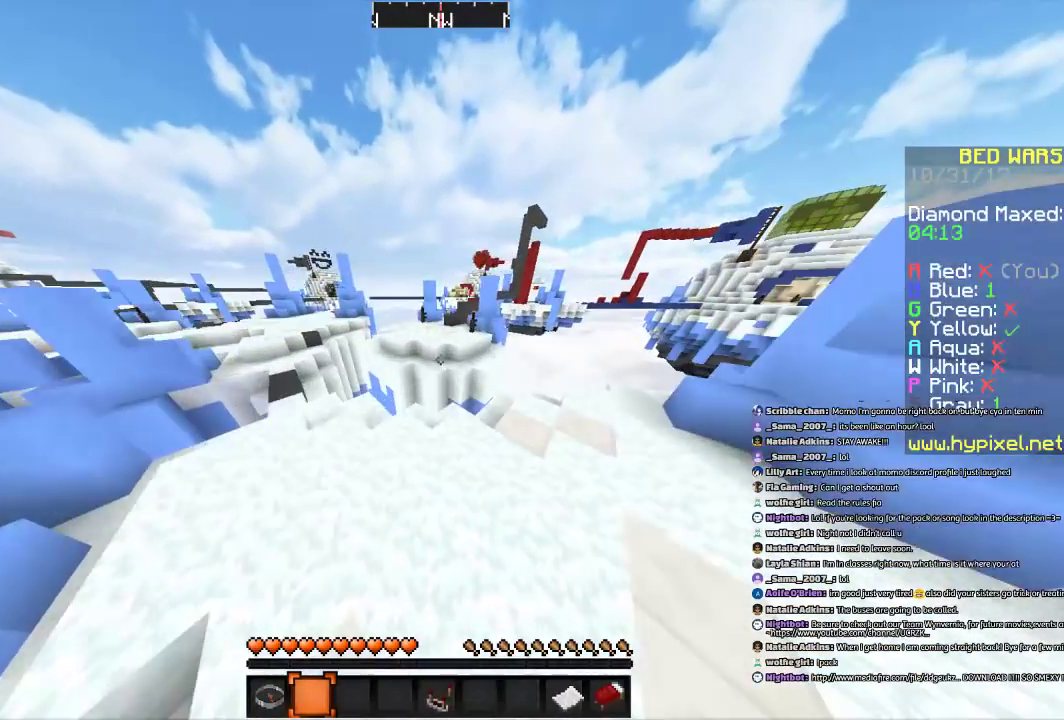
{"keys": ["space", "w"], "mouse": [], "events": [[67, "space", "up"], [367, "space", "down"]]}